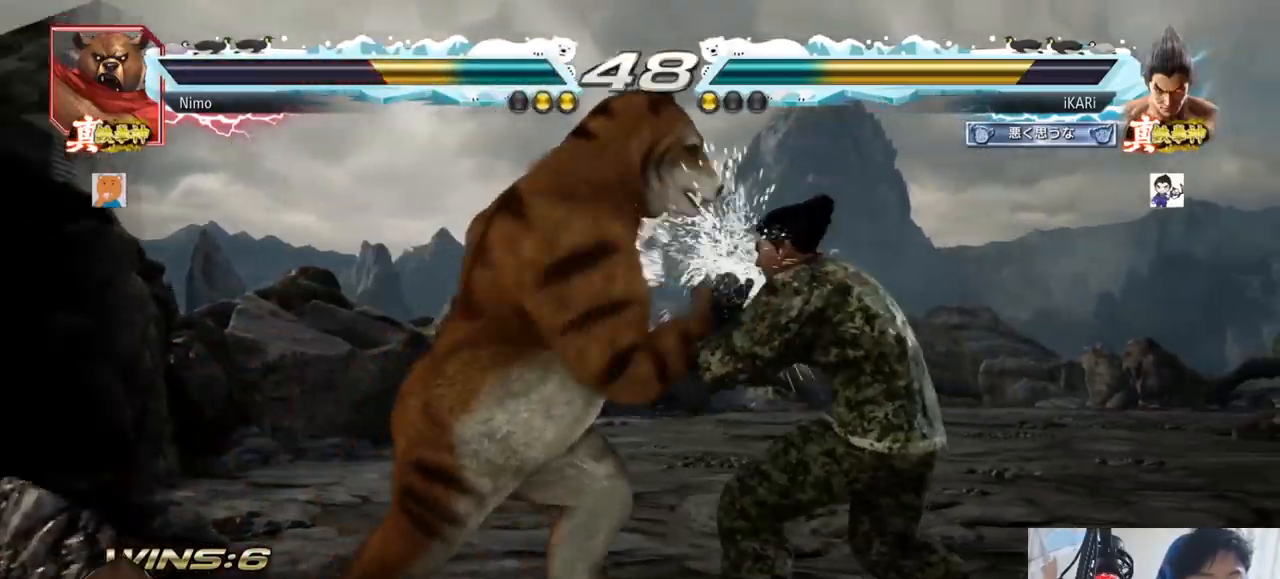
Gameplay with a controller (arcade stick); each line is a JSON object with the inputs held at the frame after it. "events" lists button and stick changes between this image and that frame as [ms after this image, input, new state], when the widget could be followed in between. Not read: L3 R3.
{"buttons": [], "left_stick": "center", "events": [[133, "left_stick", "center"], [350, "left_stick", "up"], [400, "left_stick", "center"]]}
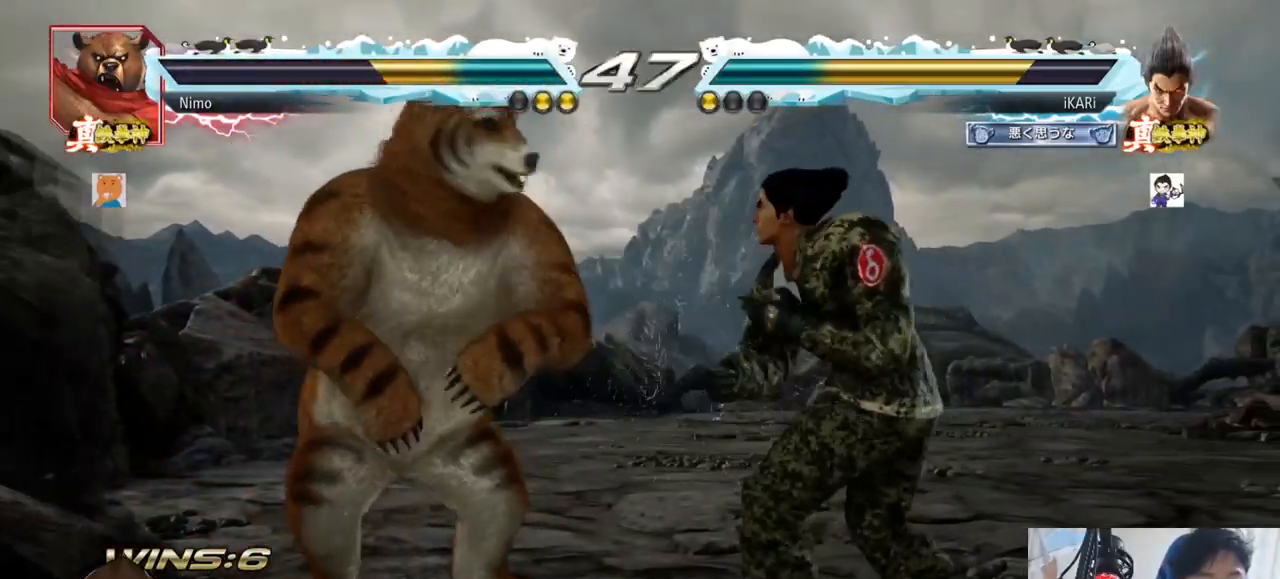
{"buttons": [], "left_stick": "center", "events": [[267, "left_stick", "right"], [417, "left_stick", "center"]]}
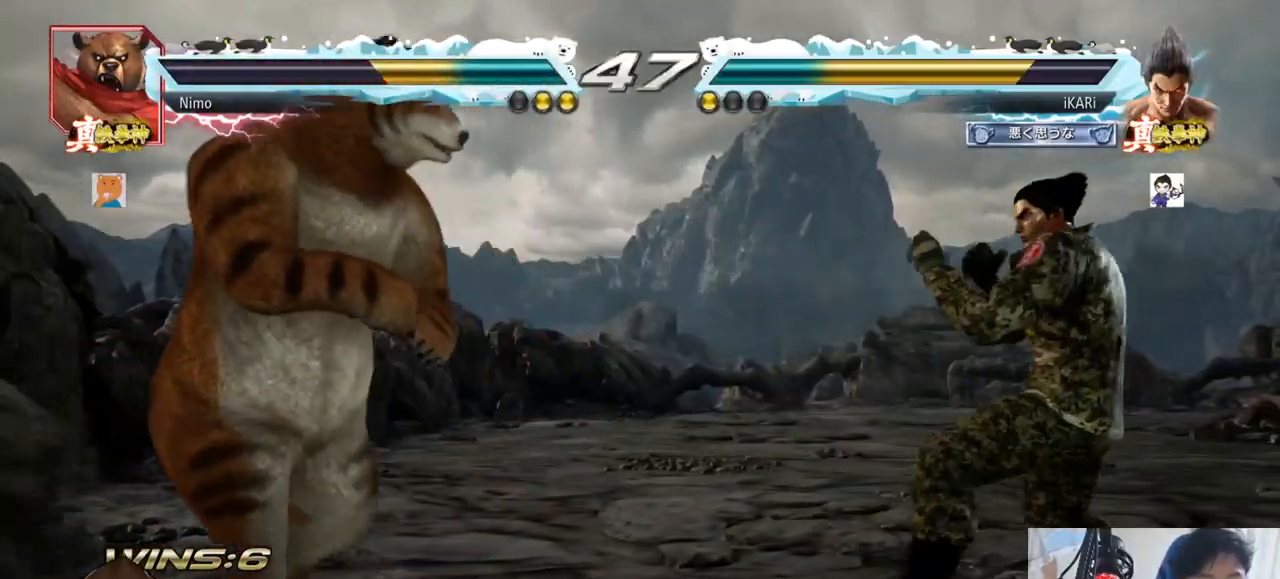
{"buttons": [], "left_stick": "right", "events": [[300, "left_stick", "right"], [383, "left_stick", "center"], [500, "left_stick", "right"]]}
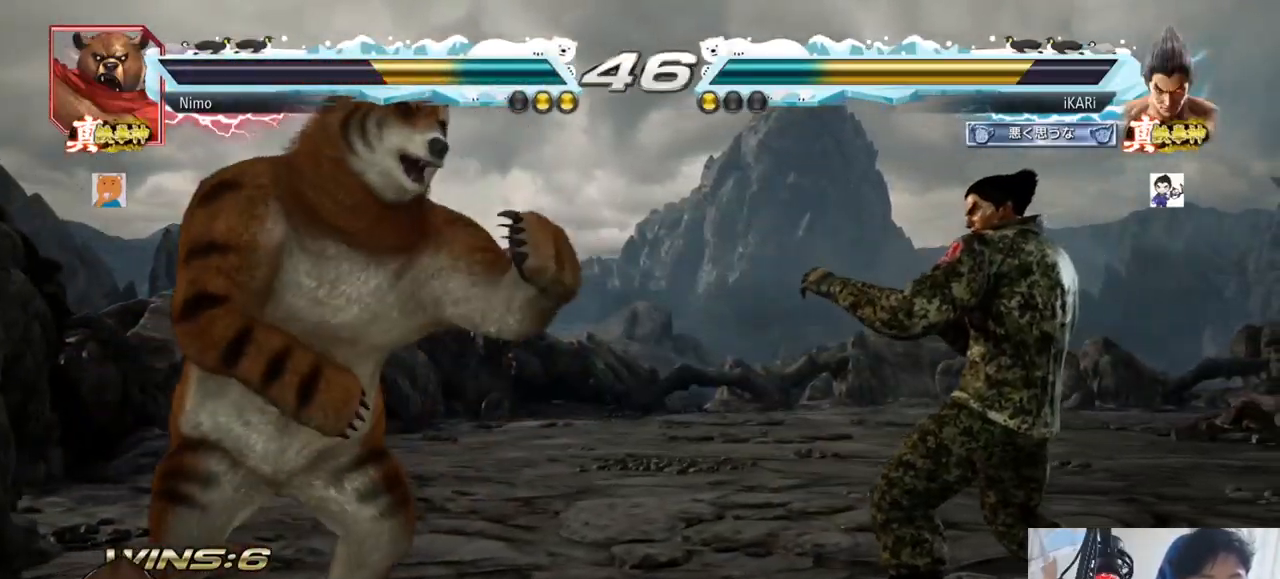
{"buttons": [], "left_stick": "right", "events": [[84, "left_stick", "center"], [134, "left_stick", "right"], [250, "left_stick", "center"], [467, "left_stick", "right"]]}
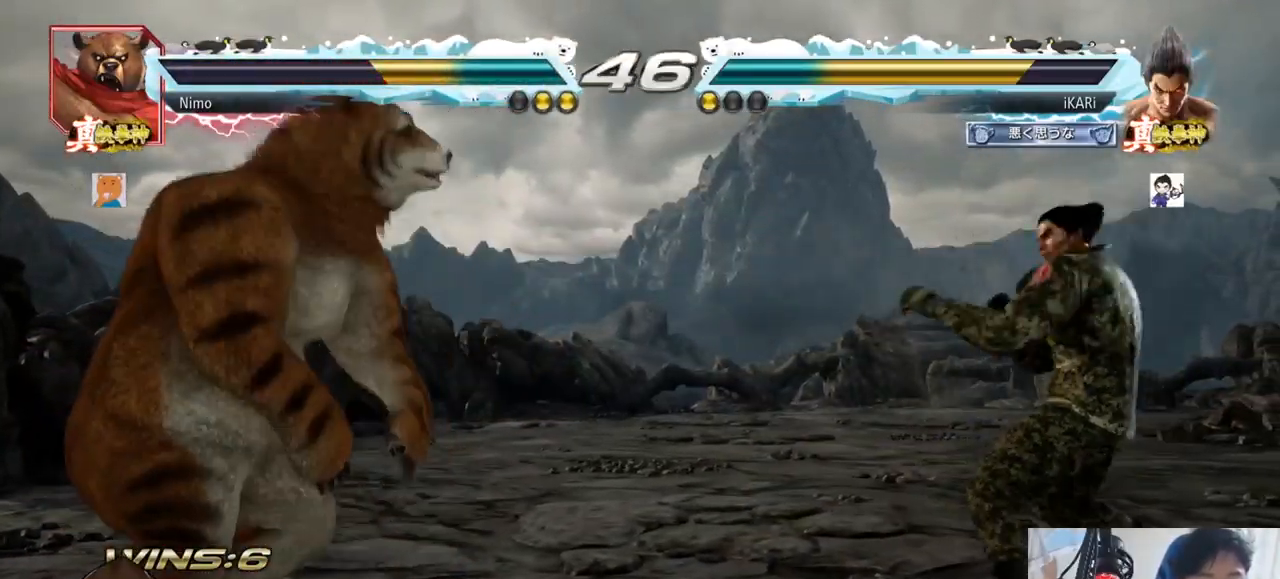
{"buttons": [], "left_stick": "right", "events": [[100, "left_stick", "center"], [183, "left_stick", "up"], [283, "left_stick", "center"], [367, "left_stick", "right"], [417, "left_stick", "center"], [467, "left_stick", "right"]]}
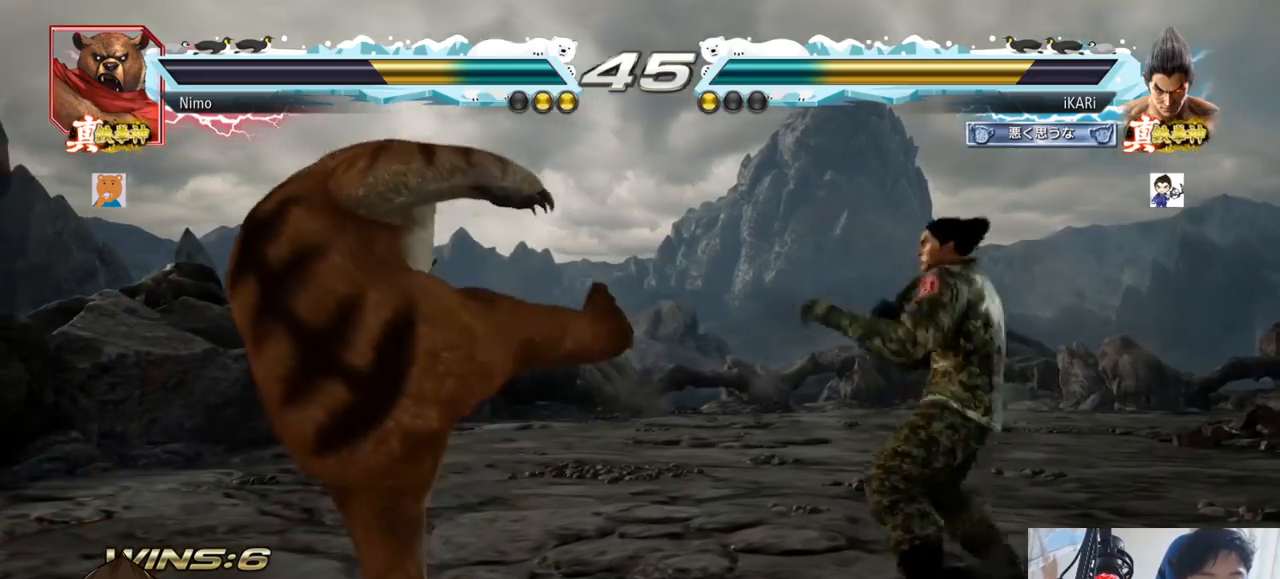
{"buttons": [], "left_stick": "right", "events": [[217, "left_stick", "left"], [384, "left_stick", "right"], [451, "left_stick", "center"], [501, "left_stick", "right"]]}
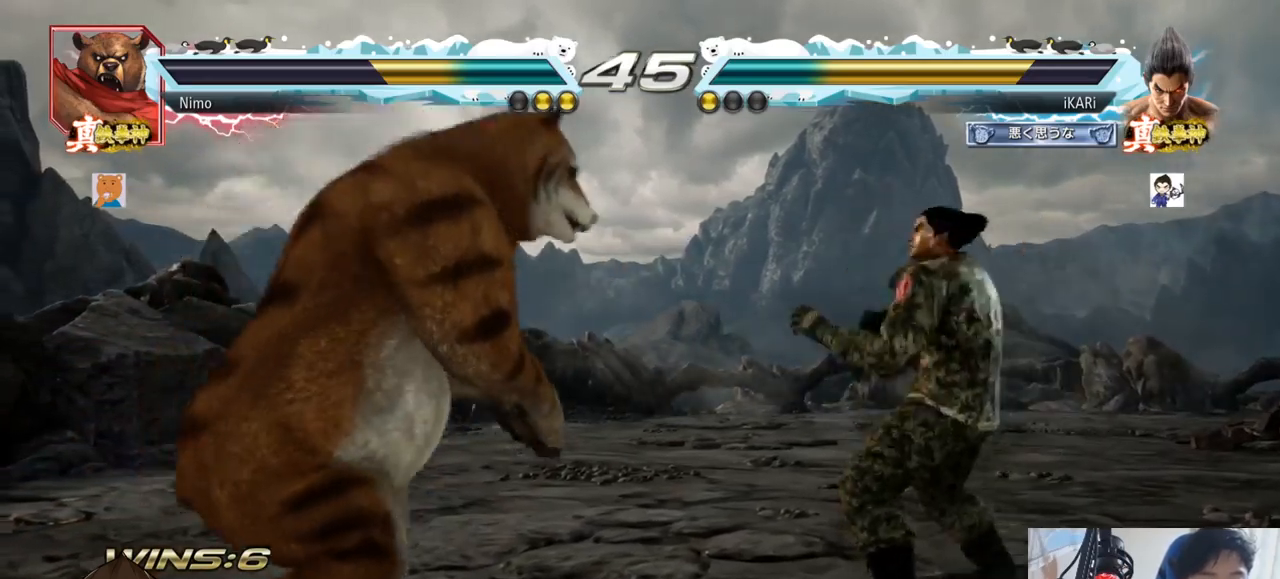
{"buttons": [], "left_stick": "right", "events": [[417, "left_stick", "center"], [500, "left_stick", "right"]]}
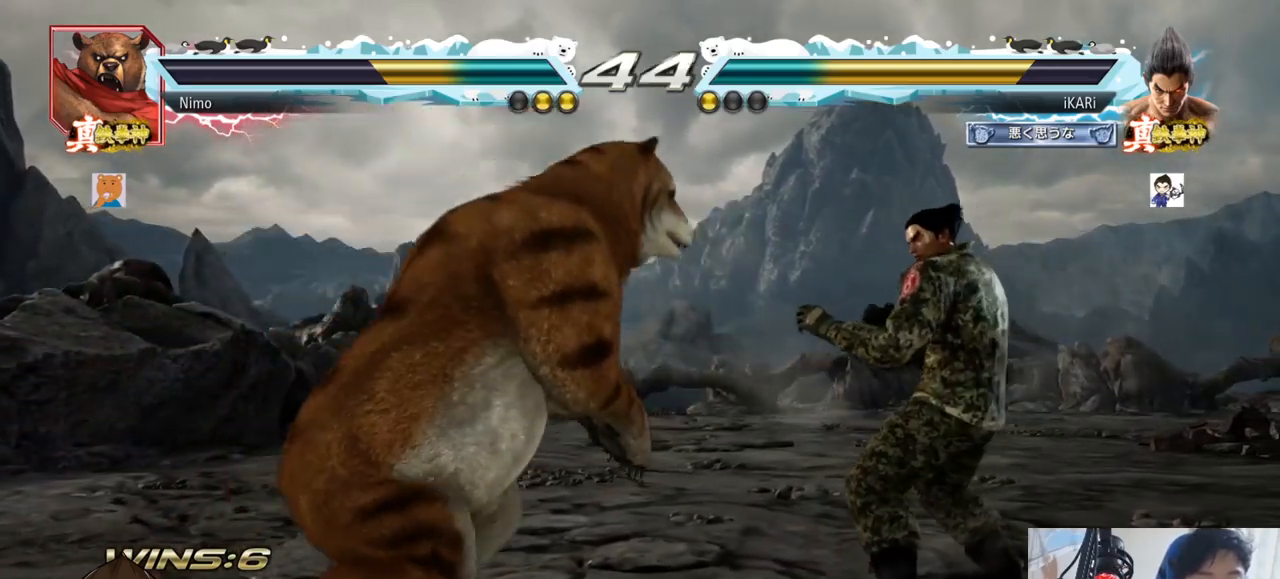
{"buttons": [], "left_stick": "right", "events": [[50, "left_stick", "center"], [101, "left_stick", "right"]]}
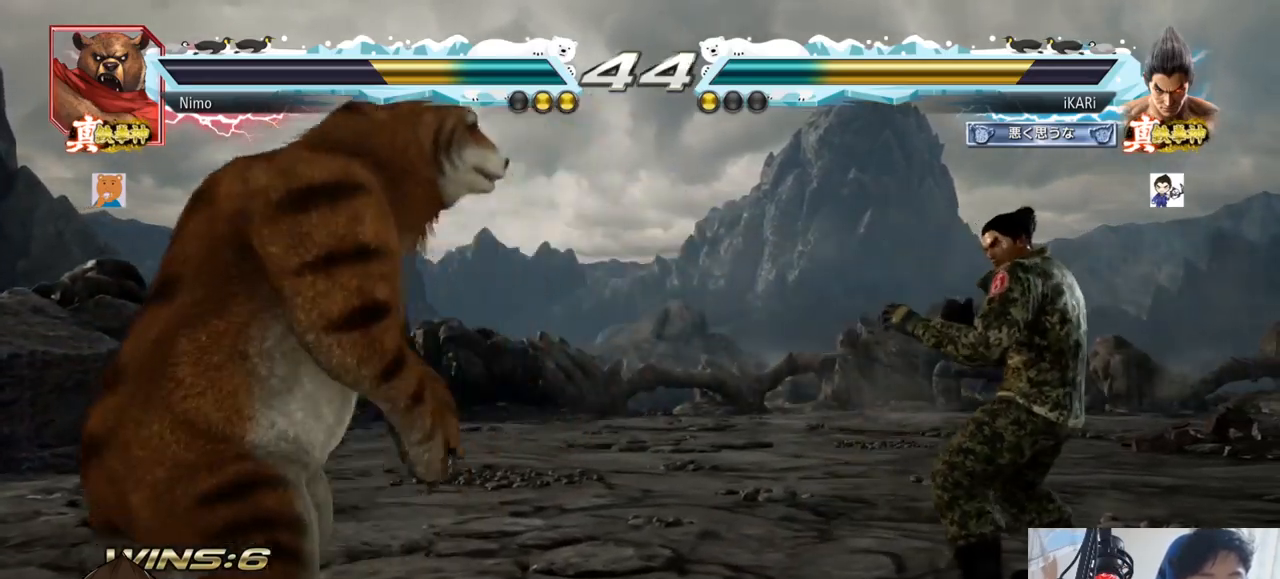
{"buttons": [], "left_stick": "right", "events": [[67, "left_stick", "center"], [300, "left_stick", "right"], [350, "left_stick", "center"], [417, "left_stick", "right"]]}
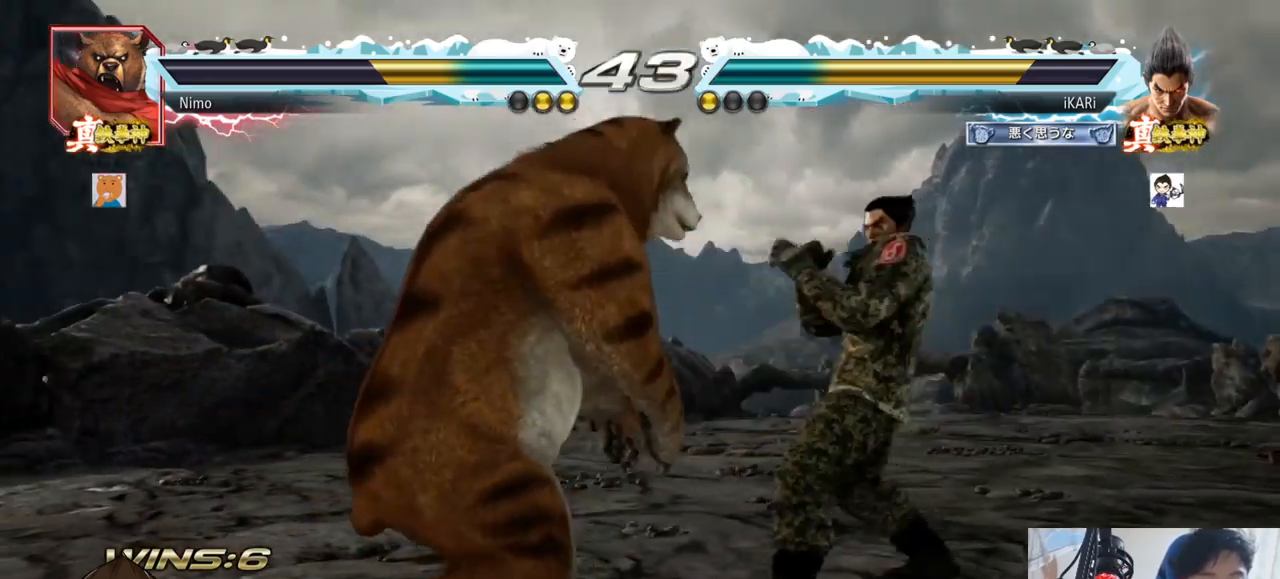
{"buttons": [], "left_stick": "right", "events": [[317, "left_stick", "center"], [468, "left_stick", "right"]]}
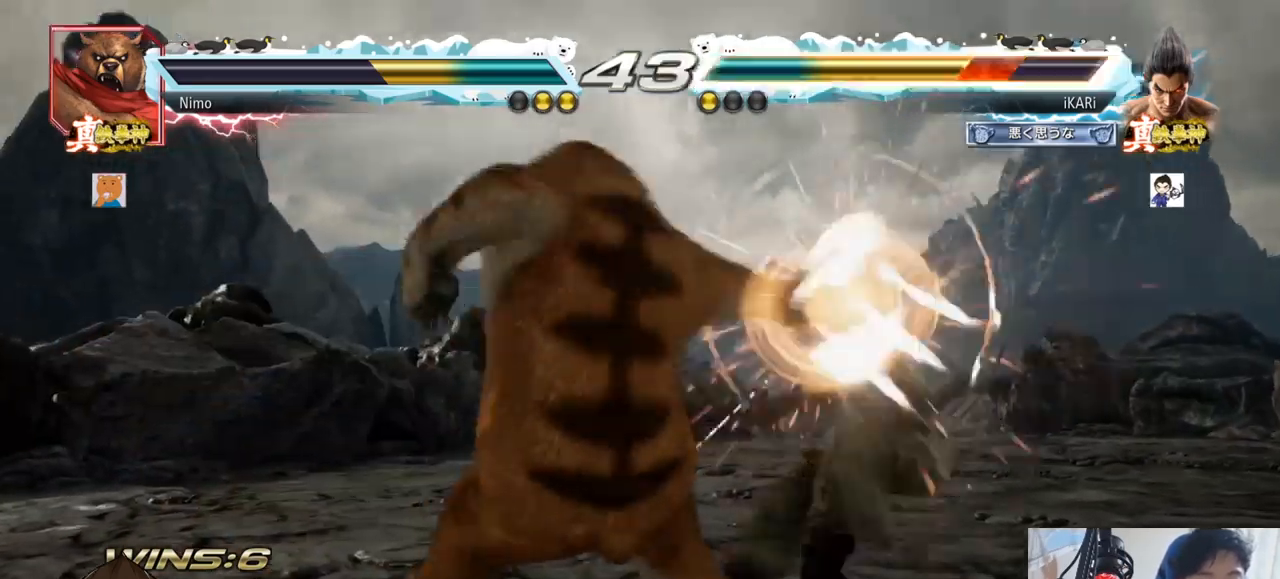
{"buttons": [], "left_stick": "center", "events": [[317, "left_stick", "center"]]}
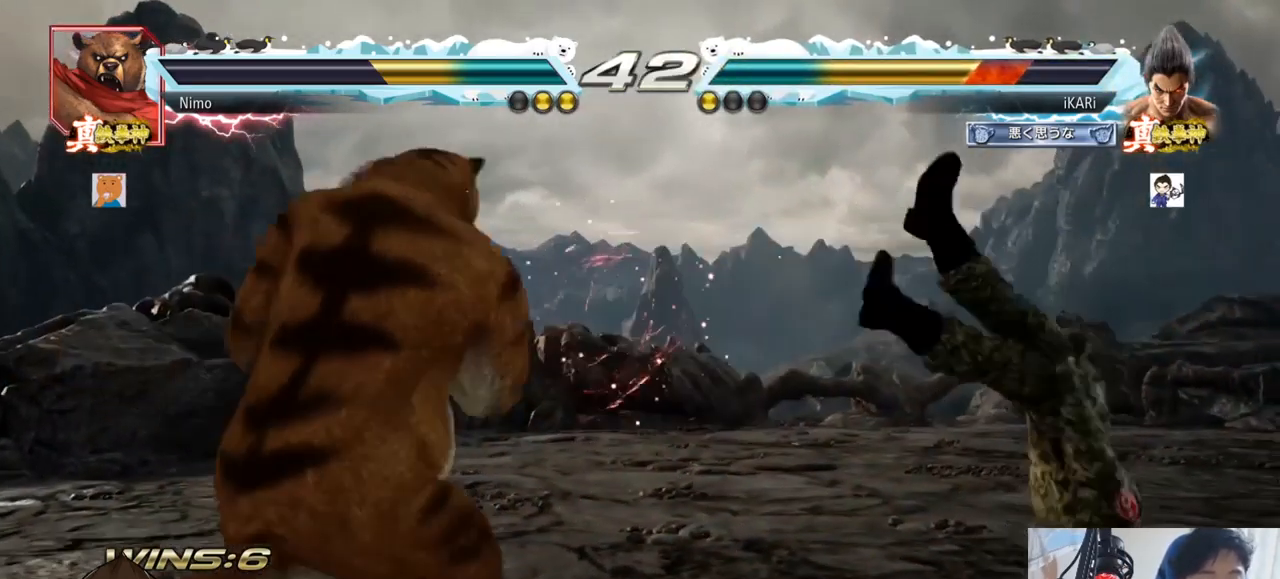
{"buttons": [], "left_stick": "center", "events": []}
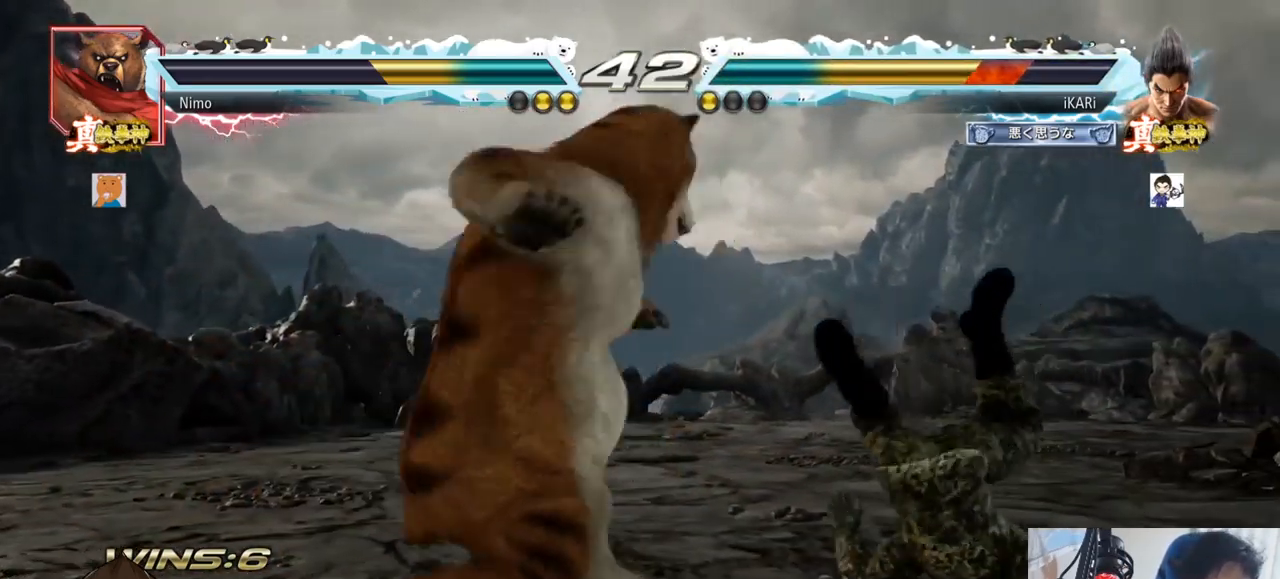
{"buttons": [], "left_stick": "center", "events": []}
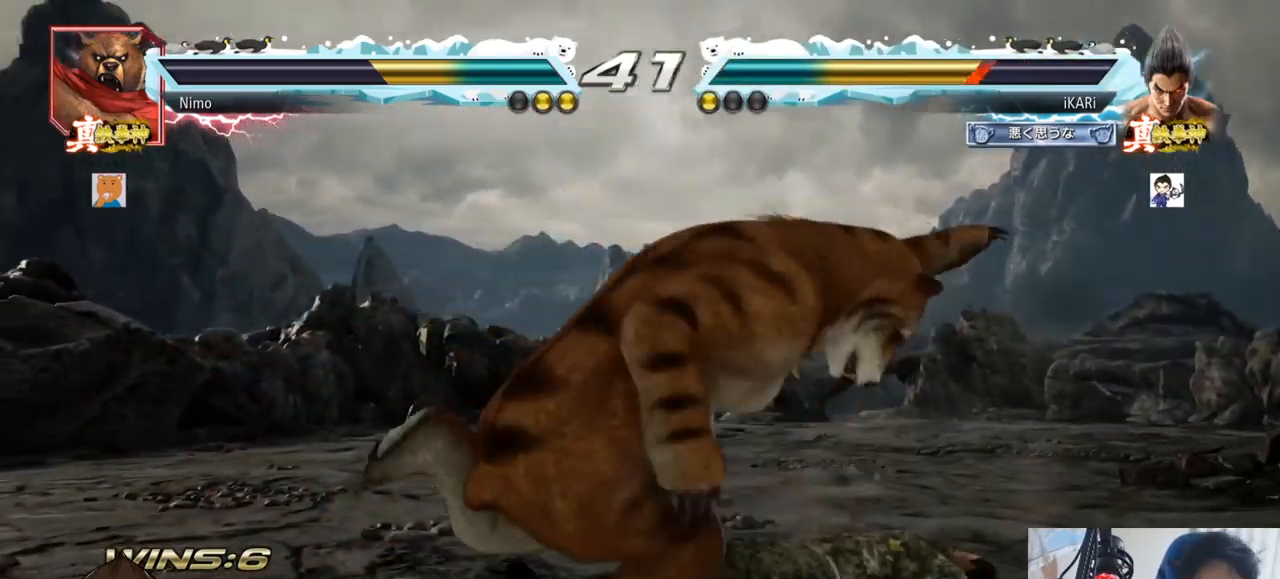
{"buttons": [], "left_stick": "center", "events": [[17, "CROSS", "down"], [167, "CROSS", "up"]]}
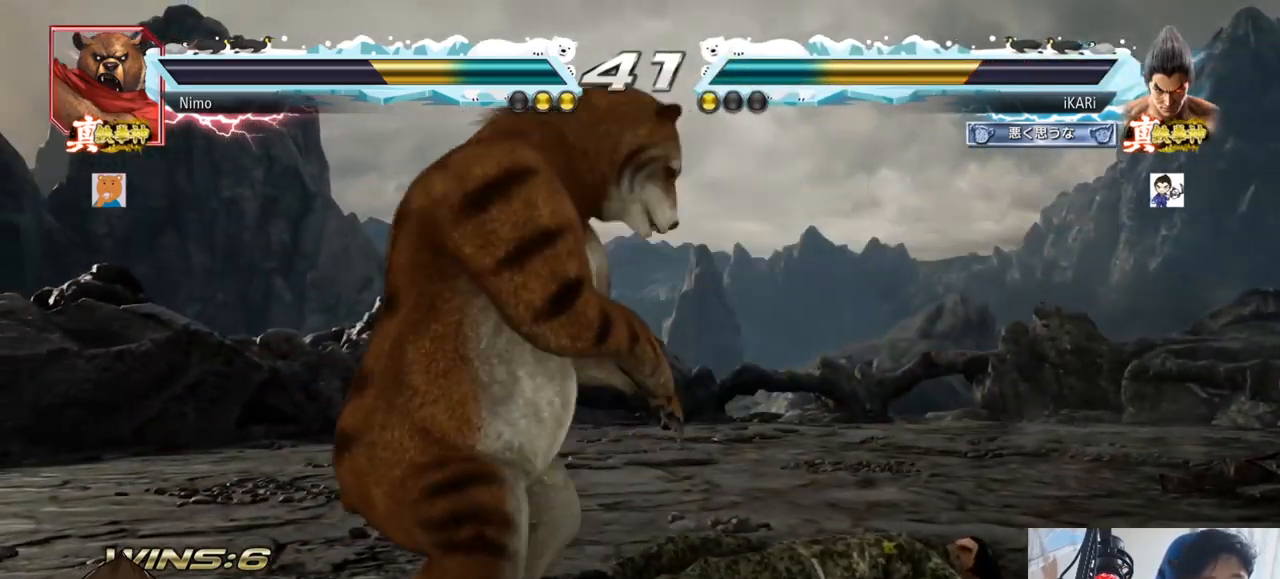
{"buttons": [], "left_stick": "center", "events": [[83, "left_stick", "up"], [167, "left_stick", "center"]]}
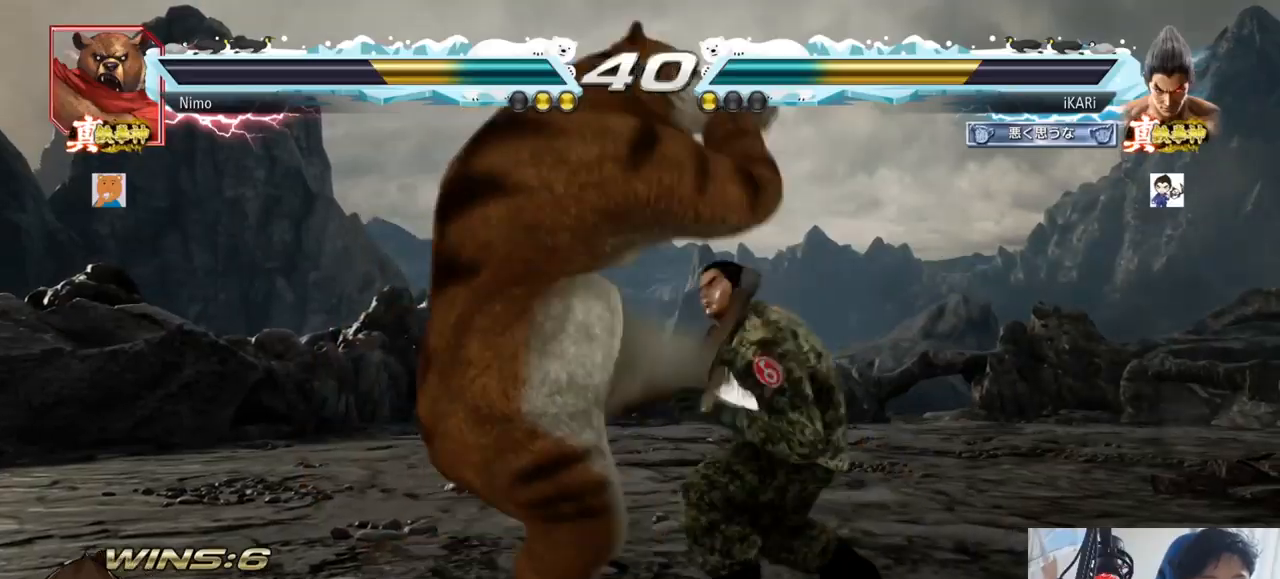
{"buttons": ["SQUARE"], "left_stick": "center", "events": [[50, "left_stick", "right"], [317, "left_stick", "center"], [484, "SQUARE", "down"]]}
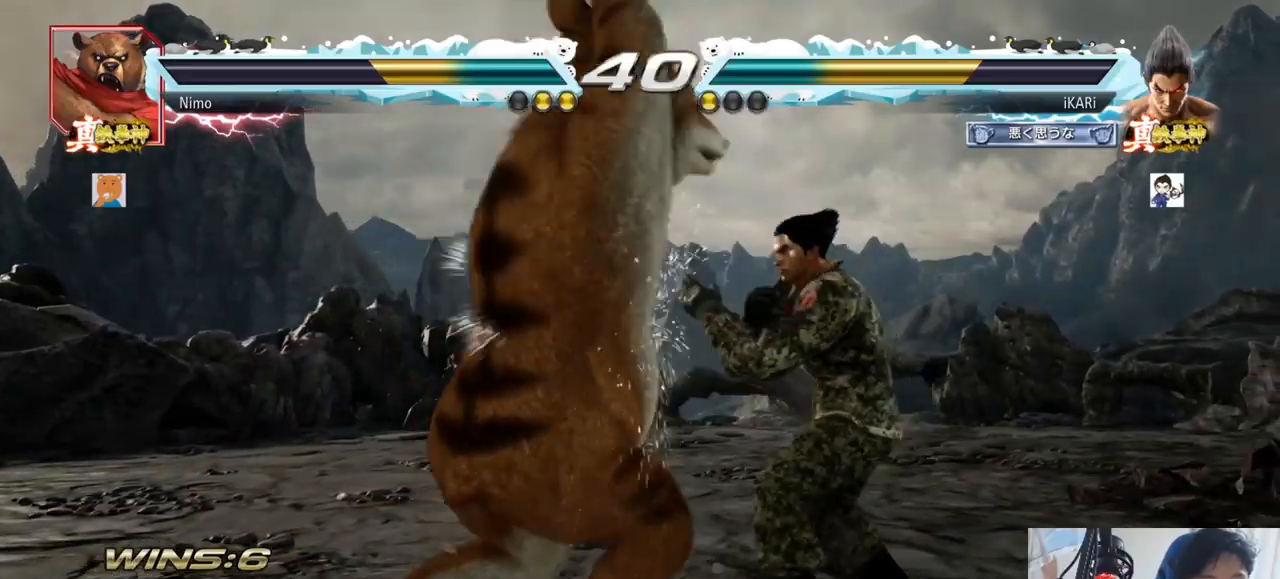
{"buttons": ["CIRCLE"], "left_stick": "center", "events": [[17, "SQUARE", "up"], [117, "left_stick", "right"], [450, "left_stick", "center"], [484, "CIRCLE", "down"]]}
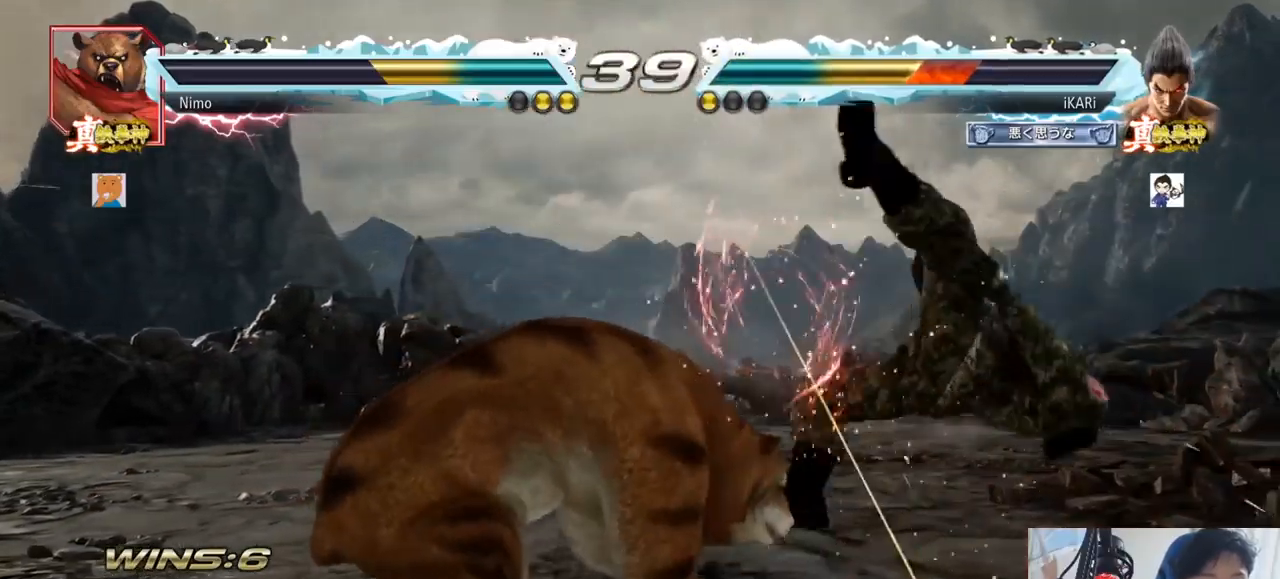
{"buttons": ["CROSS", "CIRCLE"], "left_stick": "right", "events": [[251, "CROSS", "down"], [301, "CROSS", "up"], [351, "CROSS", "down"], [401, "CROSS", "up"], [417, "left_stick", "right"], [451, "CROSS", "down"]]}
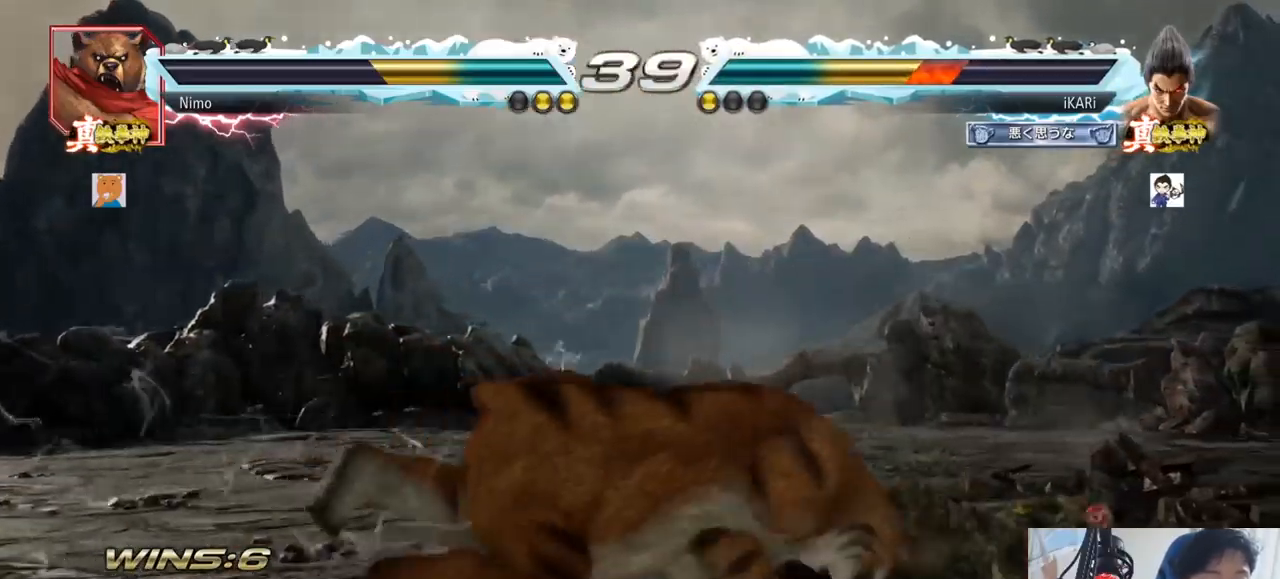
{"buttons": [], "left_stick": "right", "events": [[33, "CROSS", "up"], [67, "CIRCLE", "up"]]}
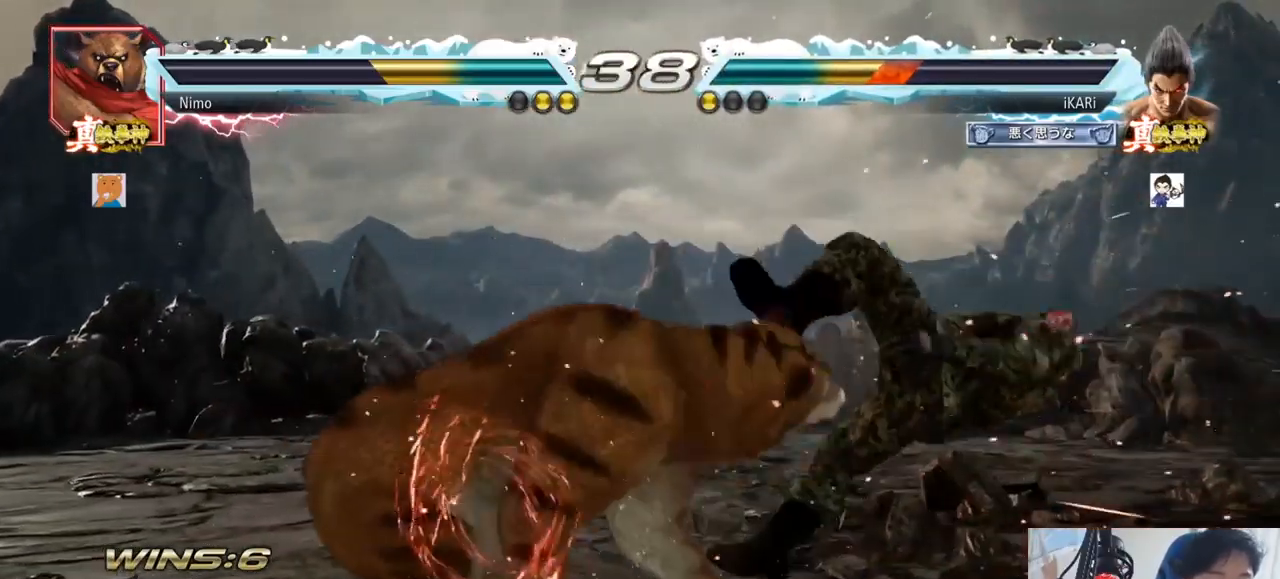
{"buttons": [], "left_stick": "center", "events": [[234, "left_stick", "center"]]}
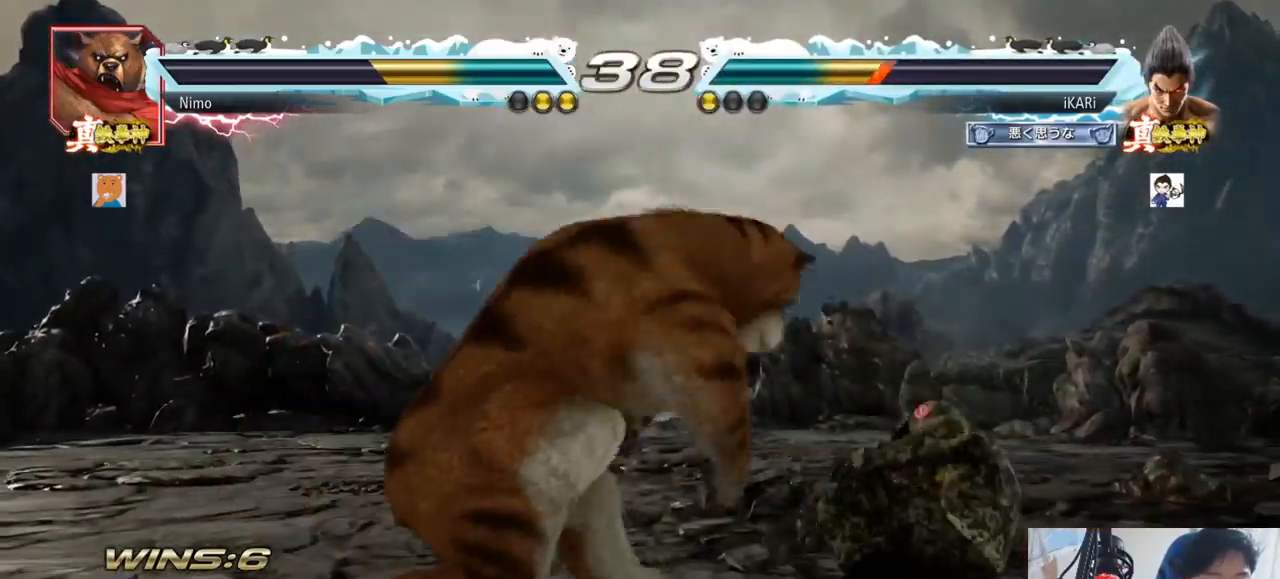
{"buttons": [], "left_stick": "right", "events": [[117, "left_stick", "right"], [317, "left_stick", "down-right"], [500, "left_stick", "right"]]}
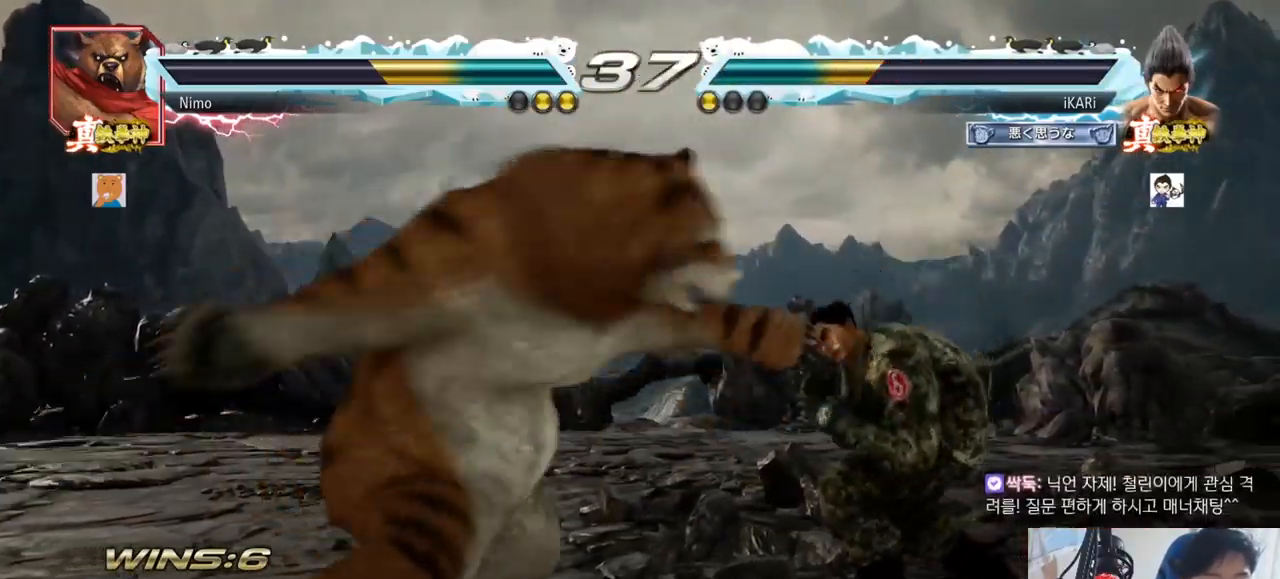
{"buttons": [], "left_stick": "down-right", "events": [[334, "left_stick", "center"], [484, "left_stick", "down-right"]]}
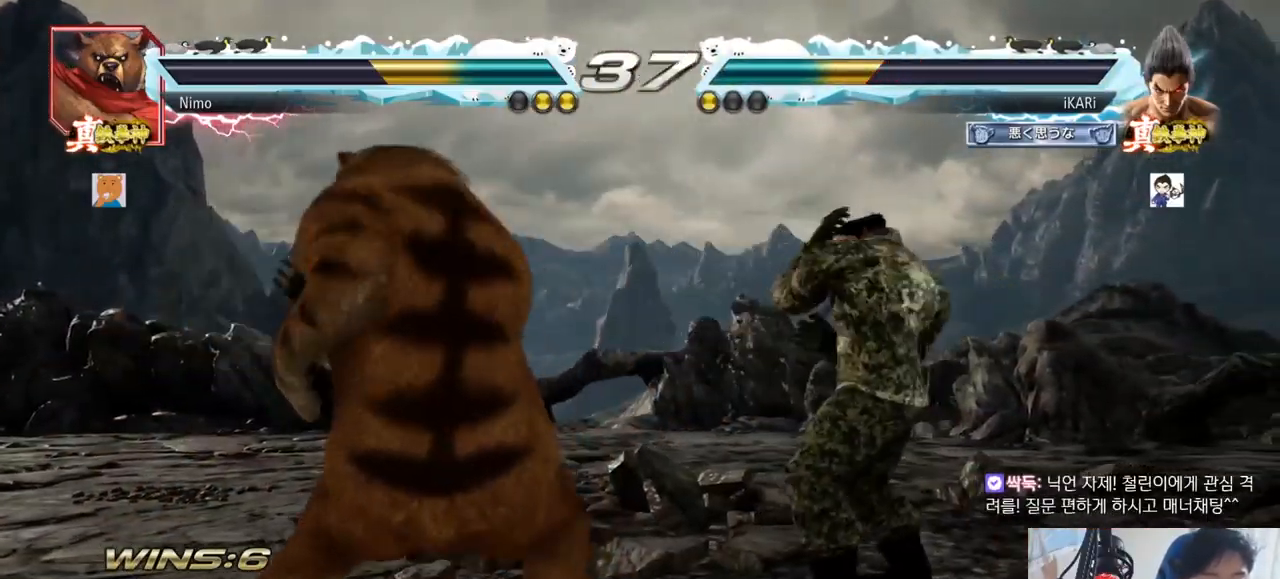
{"buttons": [], "left_stick": "center", "events": [[50, "TRIANGLE", "down"], [100, "TRIANGLE", "up"], [133, "TRIANGLE", "down"], [217, "TRIANGLE", "up"], [233, "TRIANGLE", "down"], [300, "TRIANGLE", "up"], [350, "TRIANGLE", "down"], [400, "left_stick", "center"], [467, "TRIANGLE", "up"]]}